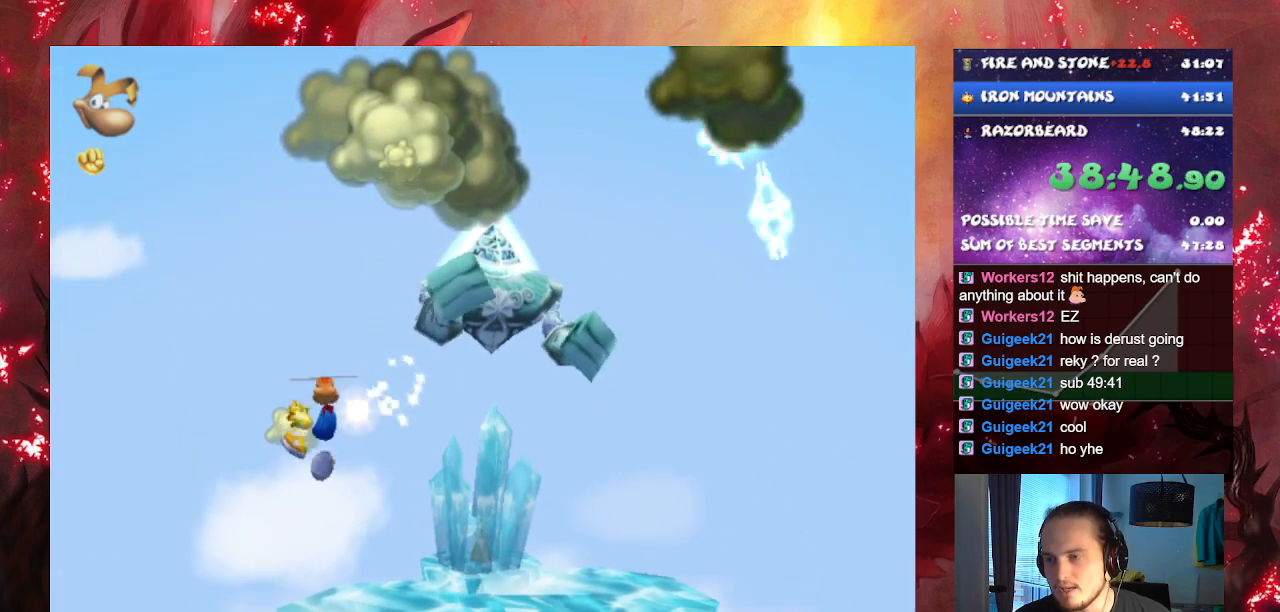
Gameplay with a controller (PlayStation layout); each line is a JSON object with the inputs held at the frame after it. "events" lists button and stick changes between this image and that frame as [ms after this image, input, new state], when the widget could be followed in between. Not read: L3.
{"buttons": [], "left_stick": "right", "right_stick": "center", "events": [[217, "left_stick", "right"]]}
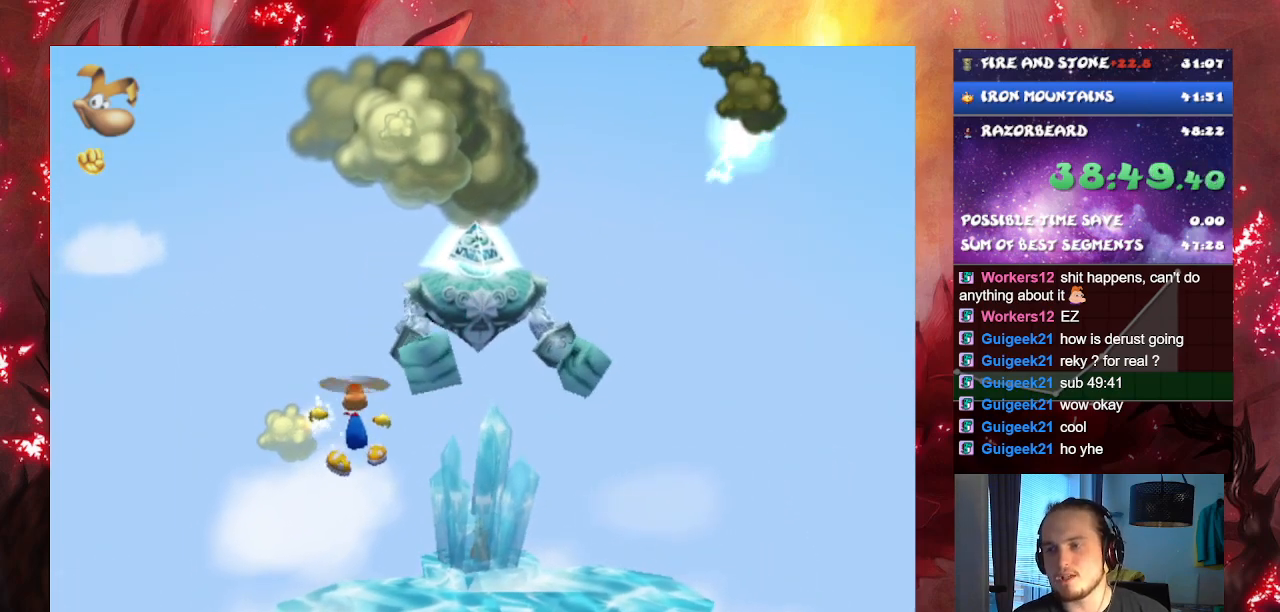
{"buttons": [], "left_stick": "up-right", "right_stick": "center", "events": [[283, "left_stick", "center"], [500, "left_stick", "up-right"]]}
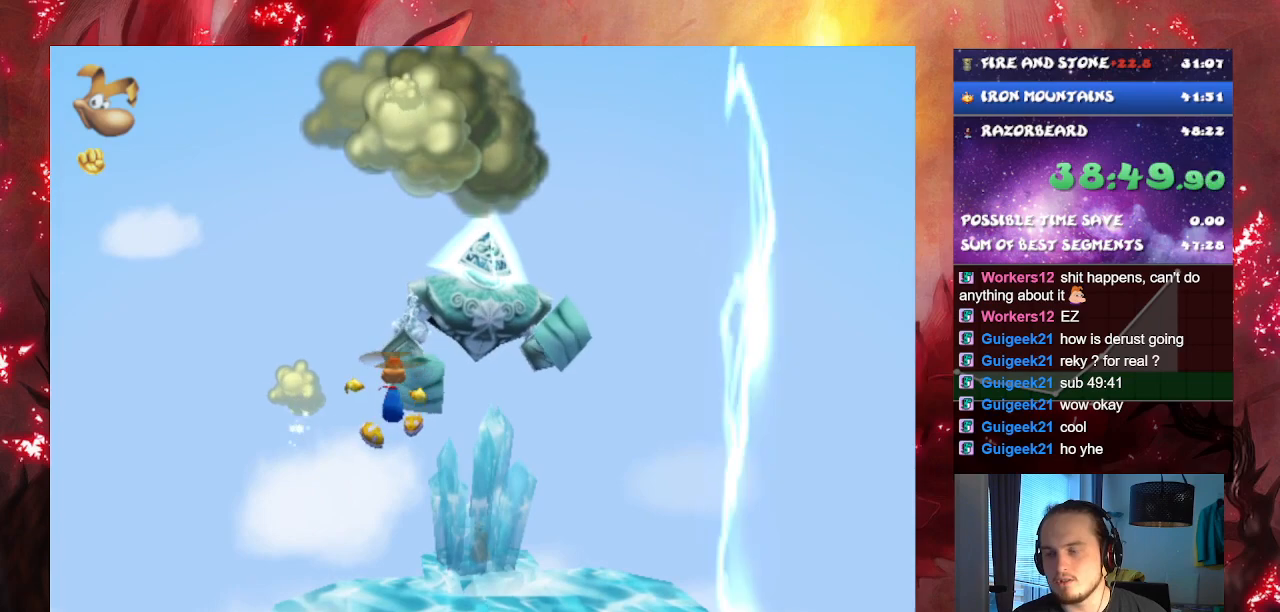
{"buttons": ["CROSS"], "left_stick": "center", "right_stick": "center", "events": [[284, "CROSS", "down"], [417, "left_stick", "center"]]}
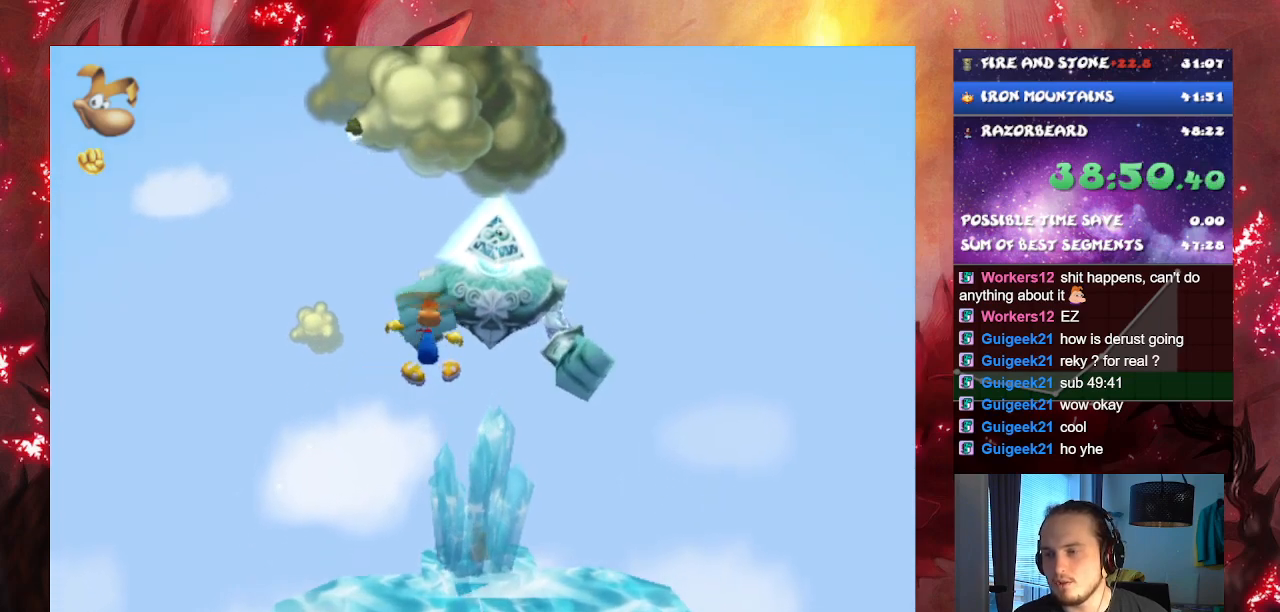
{"buttons": [], "left_stick": "down", "right_stick": "center", "events": [[167, "CROSS", "up"], [233, "left_stick", "down"]]}
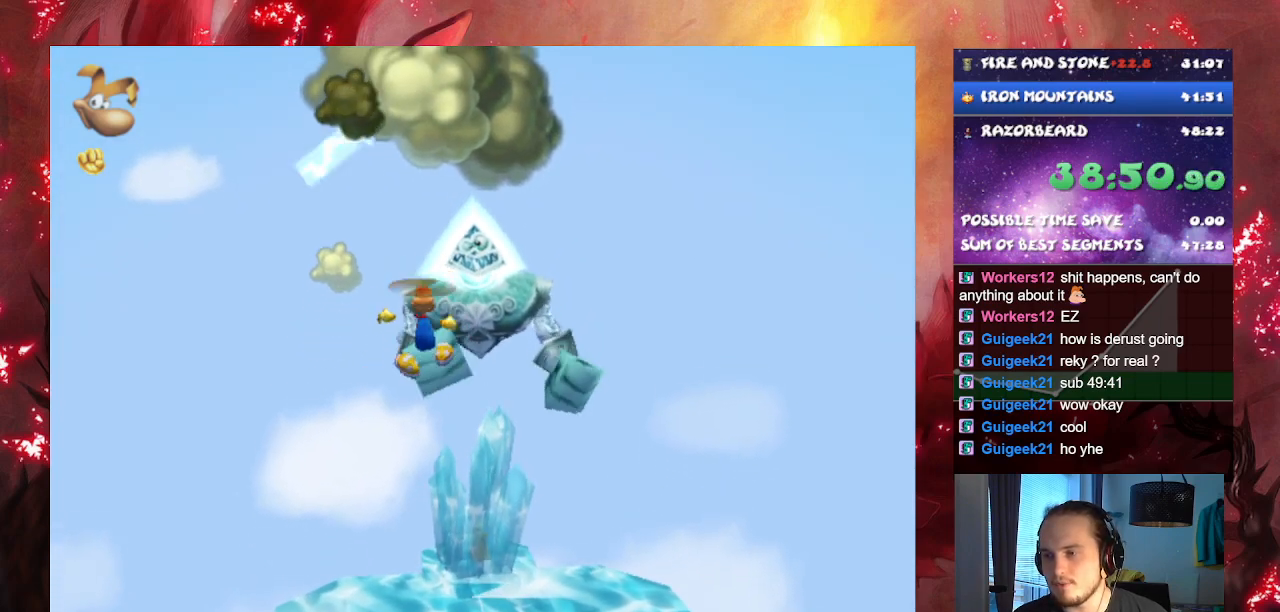
{"buttons": [], "left_stick": "center", "right_stick": "center", "events": [[17, "left_stick", "center"]]}
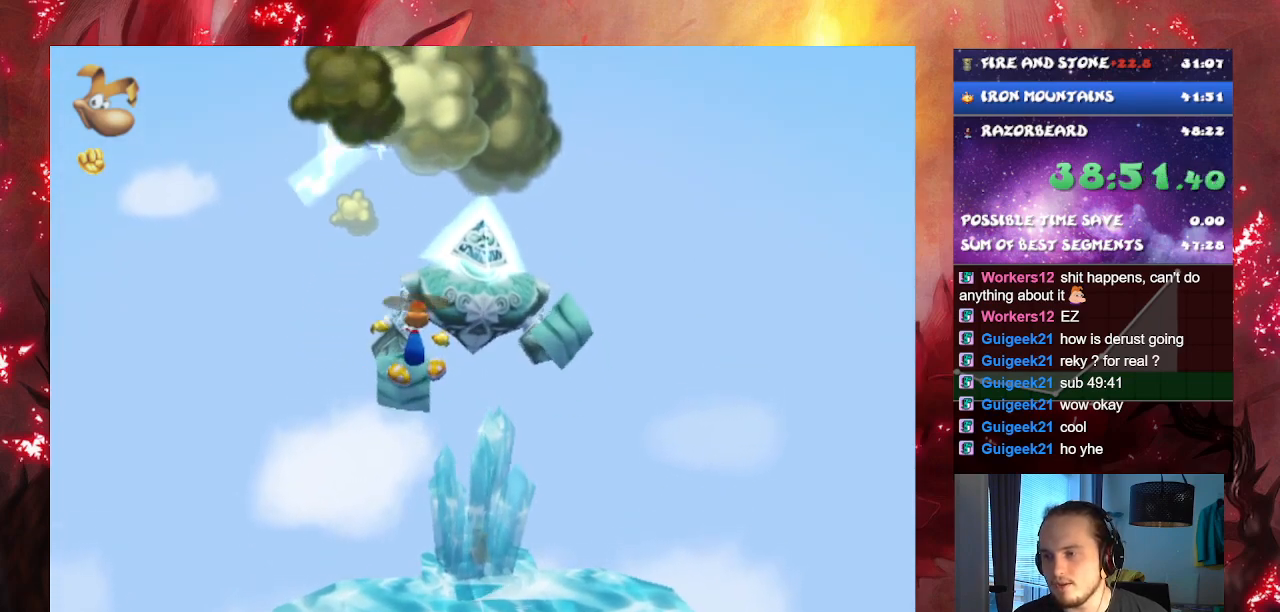
{"buttons": [], "left_stick": "center", "right_stick": "center", "events": [[150, "left_stick", "down-right"], [233, "left_stick", "center"]]}
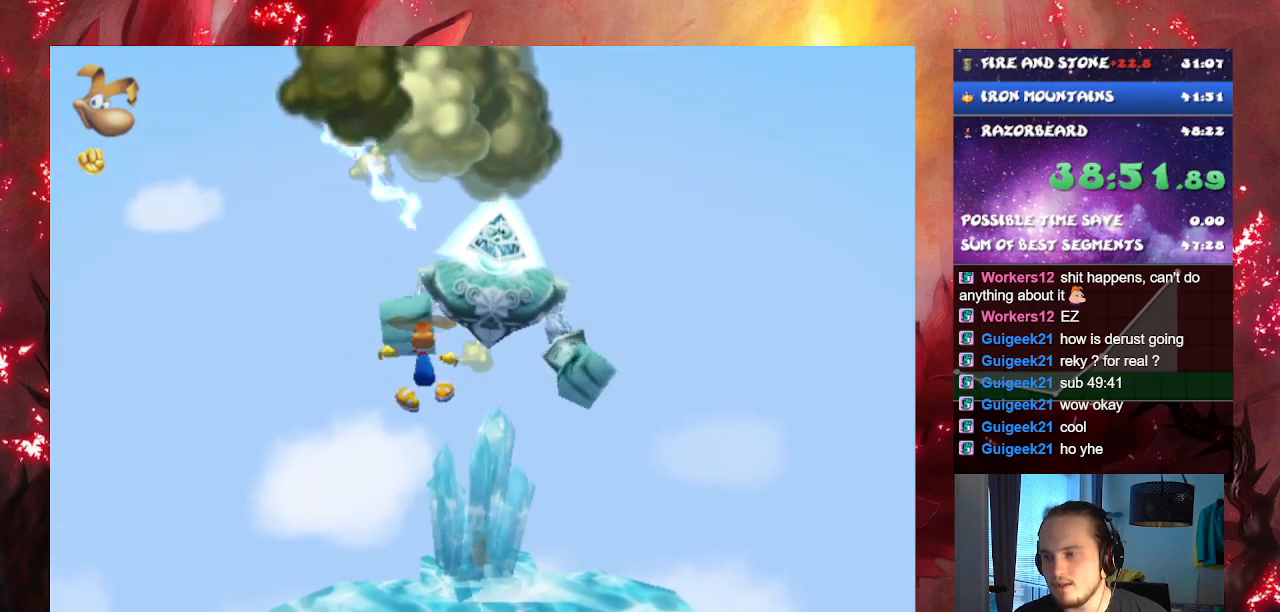
{"buttons": ["SQUARE"], "left_stick": "down-right", "right_stick": "center", "events": [[67, "left_stick", "right"], [217, "CROSS", "down"], [217, "left_stick", "center"], [334, "CROSS", "up"], [401, "SQUARE", "down"], [417, "left_stick", "down-right"]]}
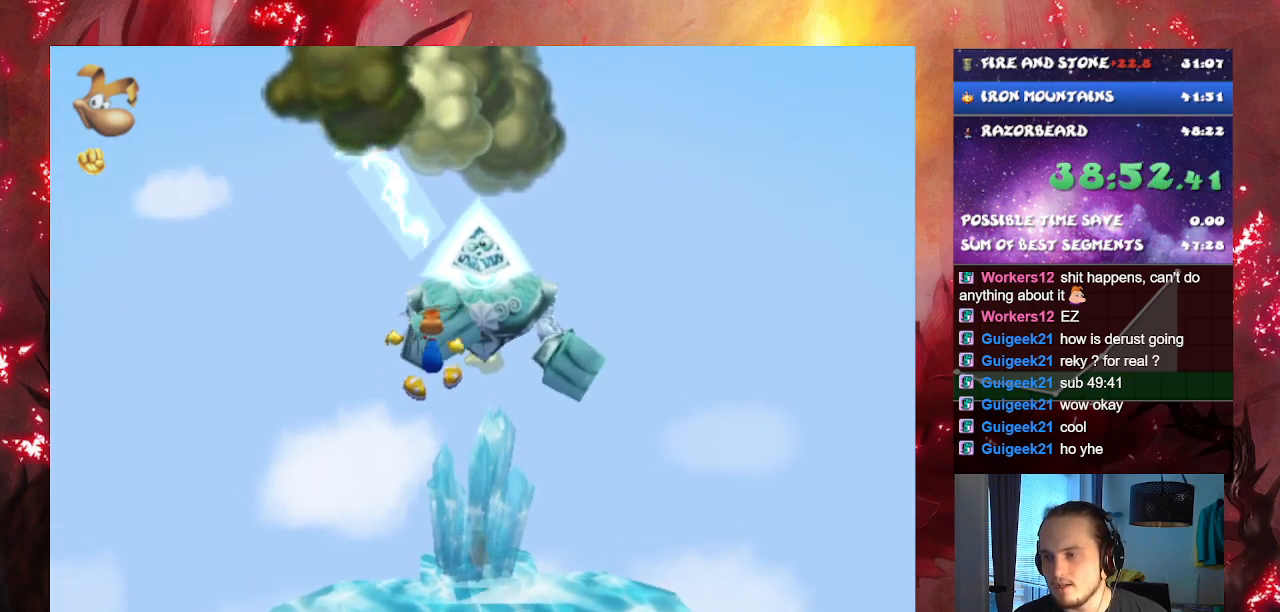
{"buttons": [], "left_stick": "down-right", "right_stick": "center", "events": [[16, "SQUARE", "up"]]}
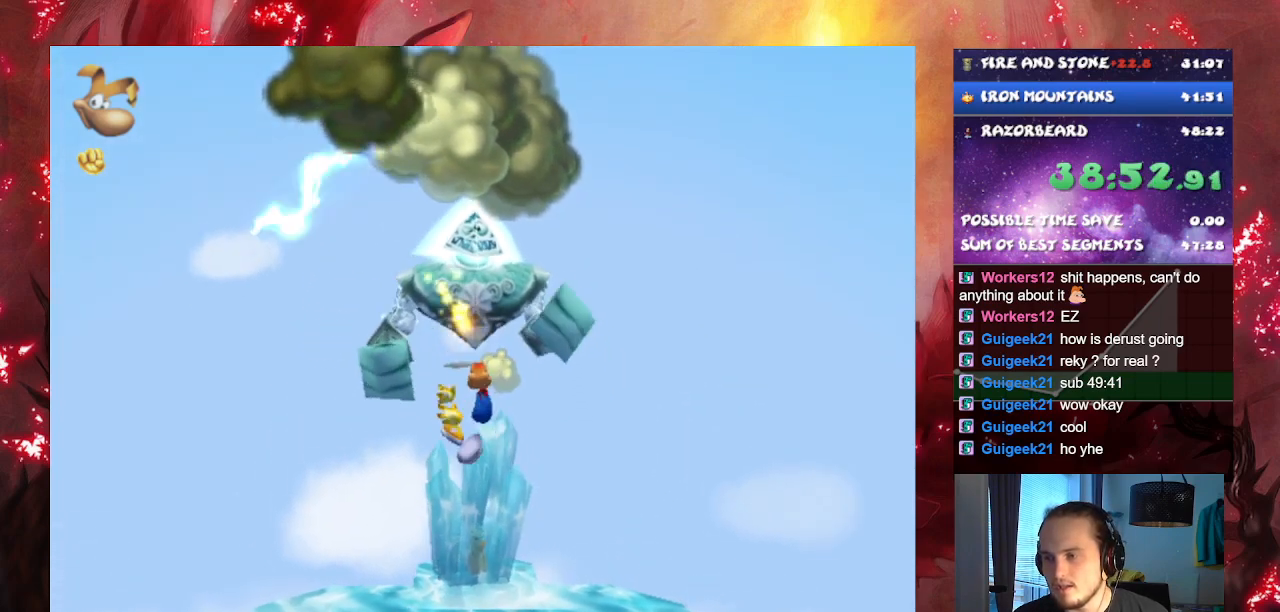
{"buttons": ["CROSS"], "left_stick": "center", "right_stick": "center", "events": [[100, "CROSS", "down"], [251, "left_stick", "center"]]}
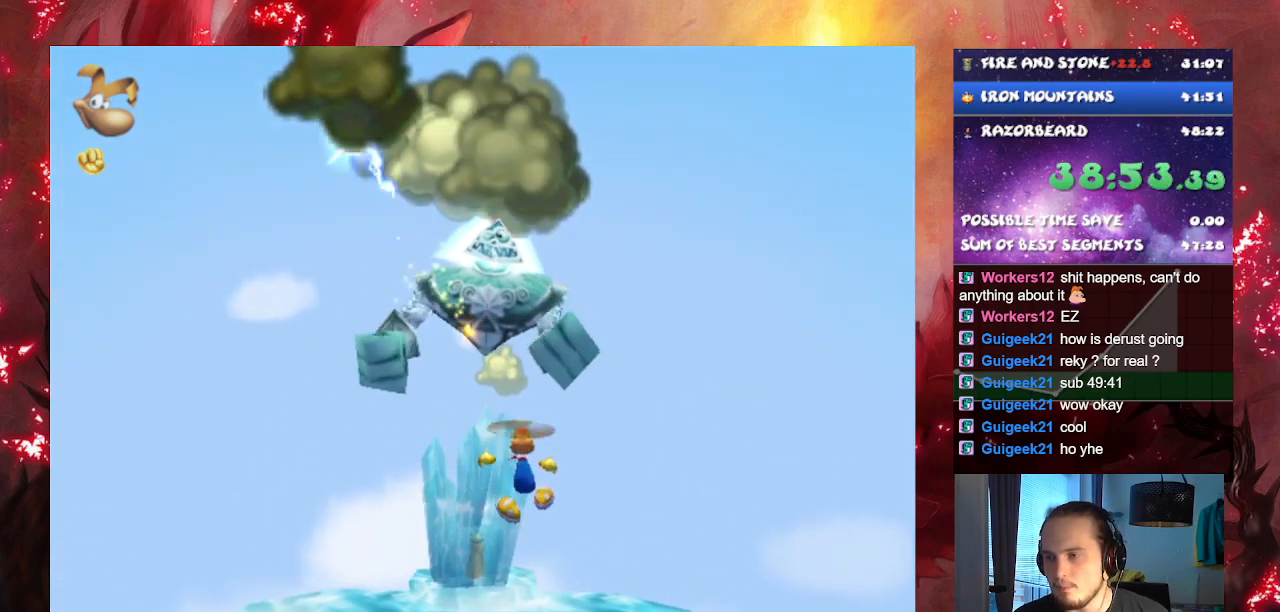
{"buttons": ["CROSS"], "left_stick": "center", "right_stick": "center", "events": []}
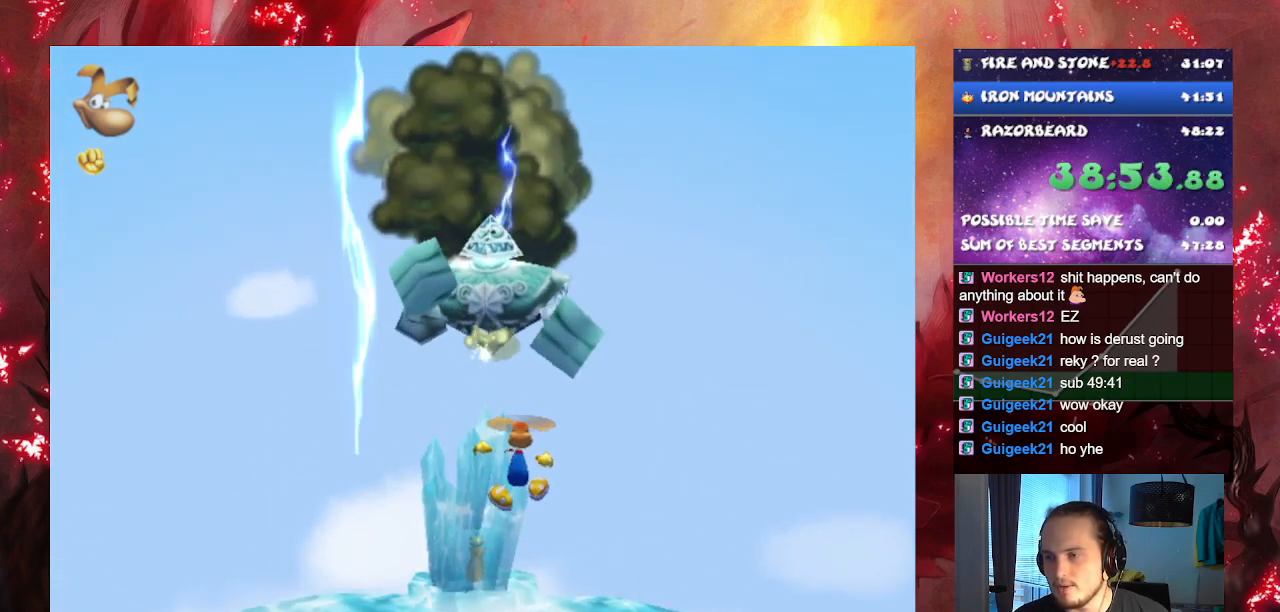
{"buttons": ["CROSS"], "left_stick": "center", "right_stick": "center", "events": []}
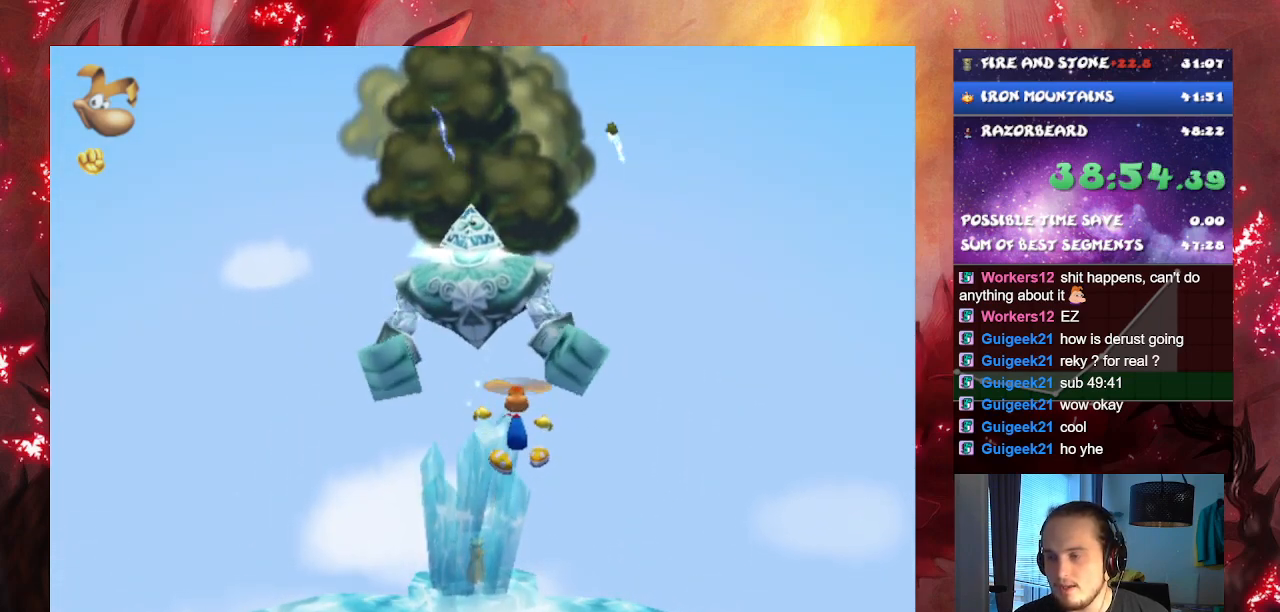
{"buttons": [], "left_stick": "center", "right_stick": "center", "events": [[384, "CROSS", "up"]]}
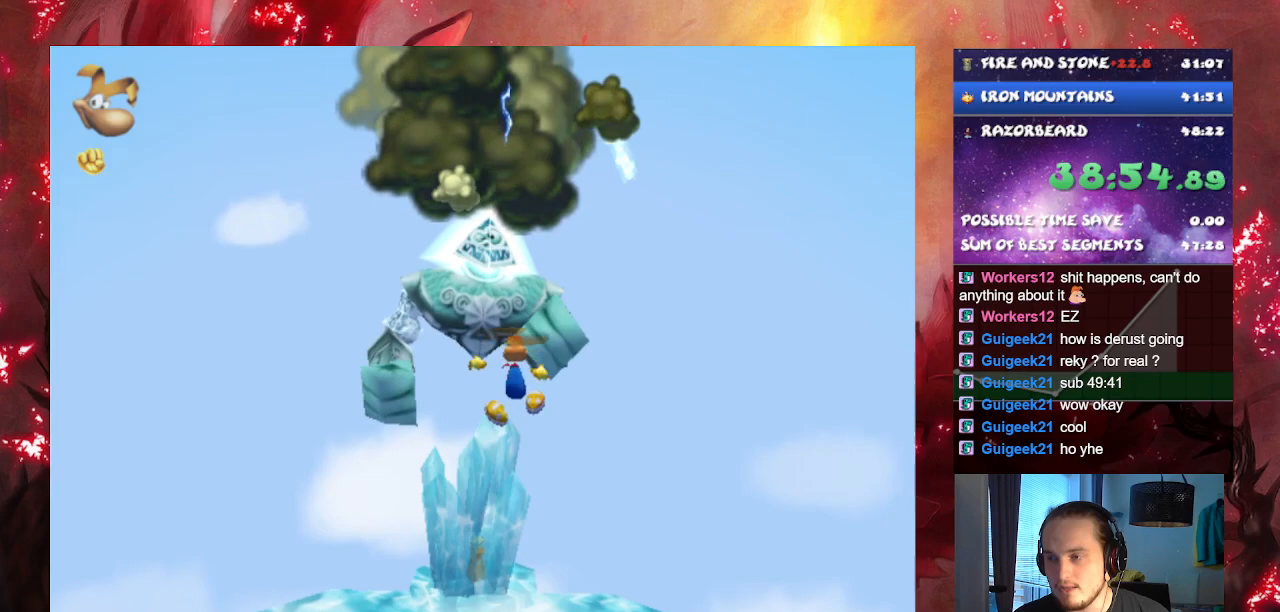
{"buttons": [], "left_stick": "center", "right_stick": "center", "events": [[216, "left_stick", "down-left"], [417, "left_stick", "center"]]}
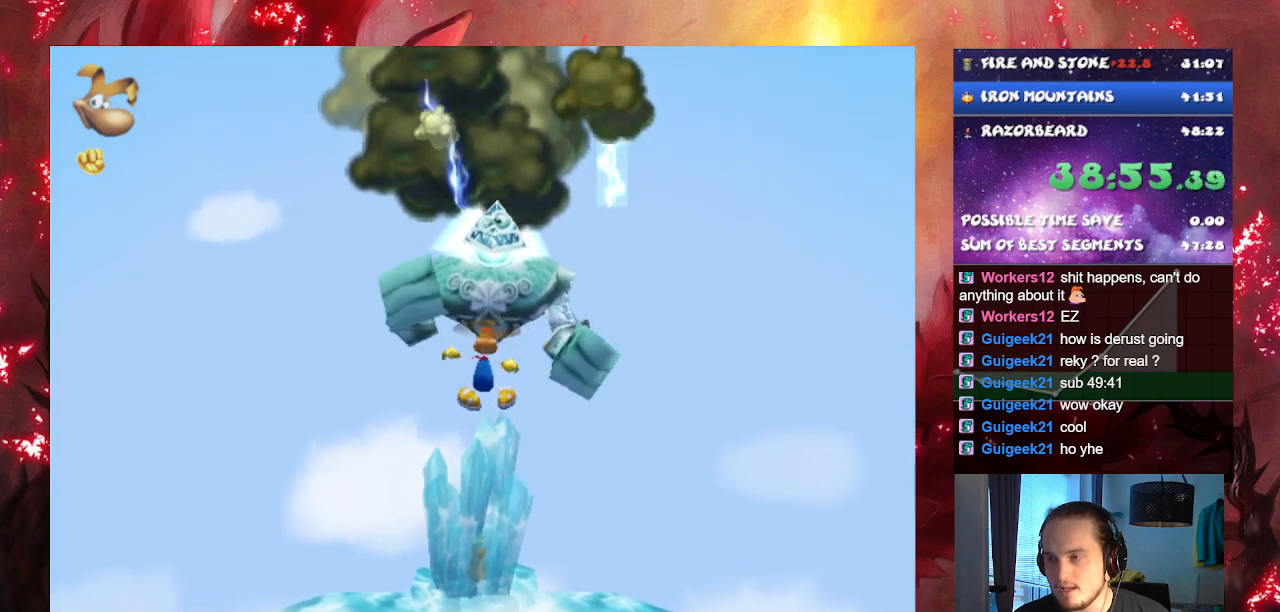
{"buttons": [], "left_stick": "center", "right_stick": "center", "events": []}
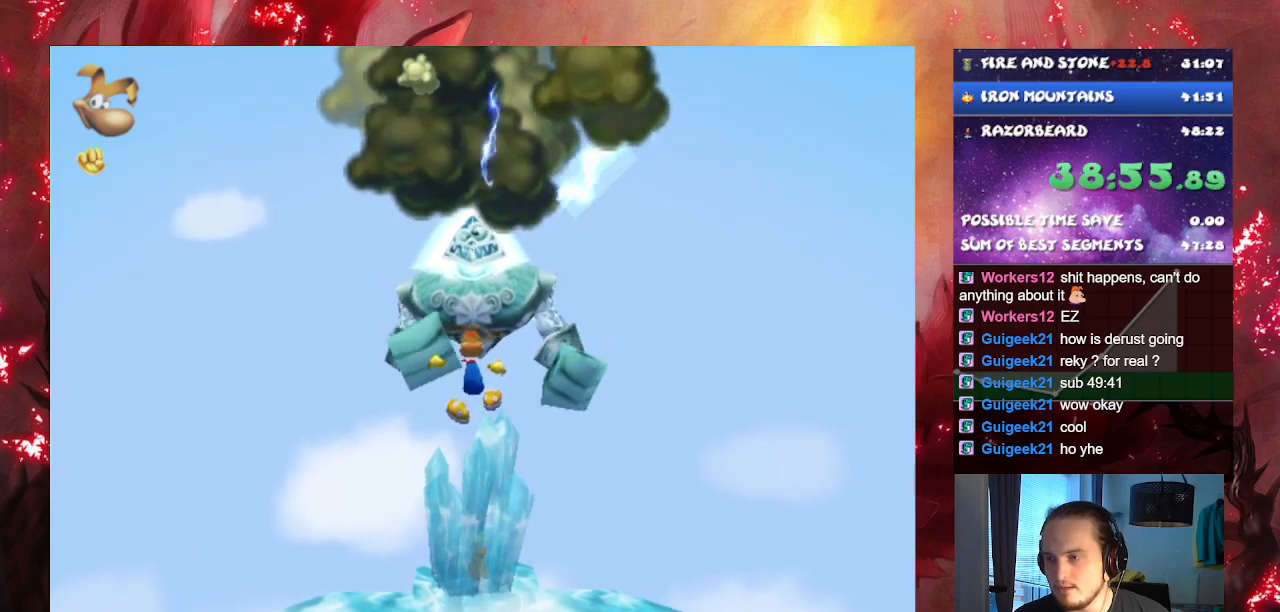
{"buttons": [], "left_stick": "center", "right_stick": "center", "events": []}
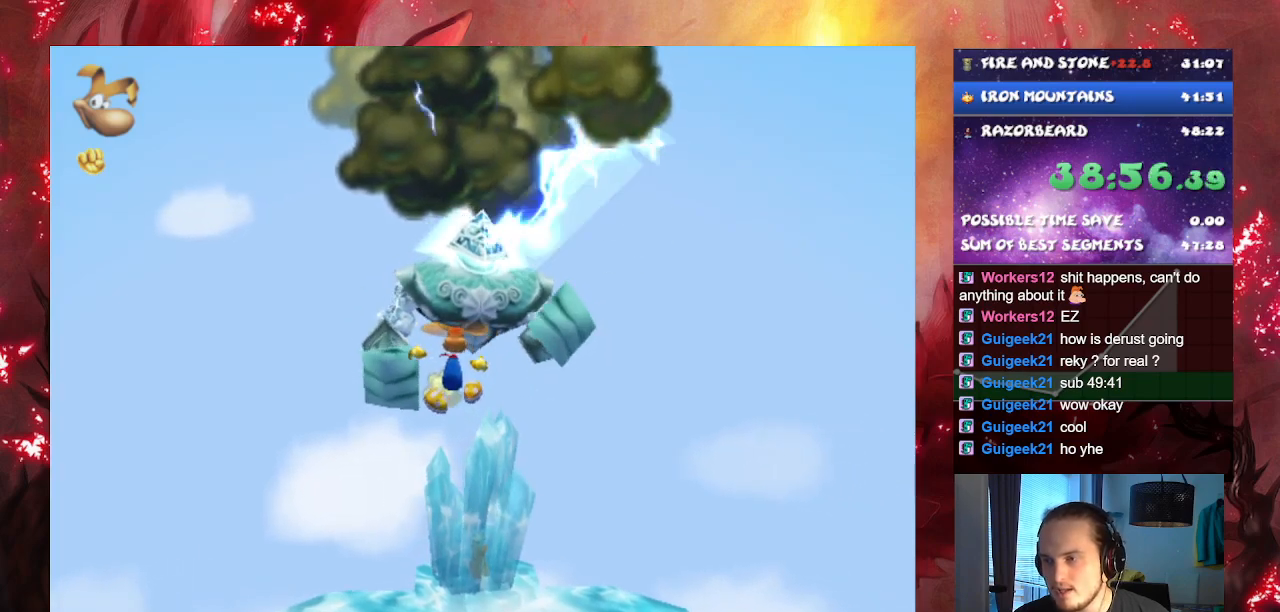
{"buttons": [], "left_stick": "down", "right_stick": "center", "events": [[117, "SQUARE", "down"], [117, "left_stick", "down"], [184, "SQUARE", "up"]]}
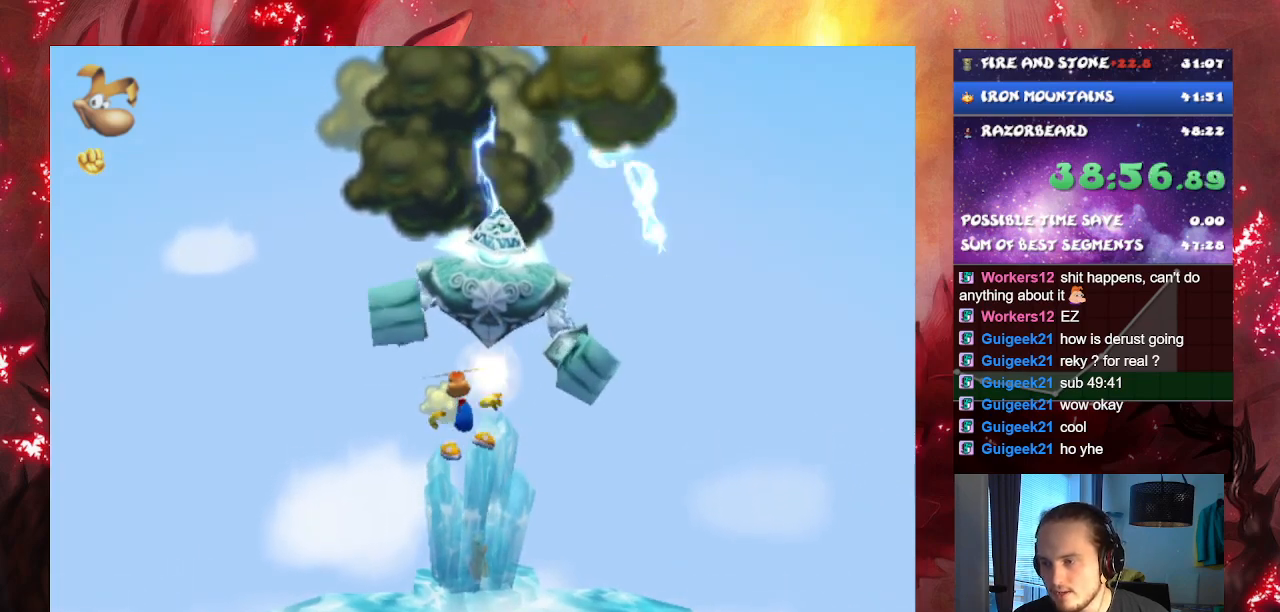
{"buttons": ["CROSS"], "left_stick": "center", "right_stick": "center", "events": [[150, "left_stick", "center"], [333, "CROSS", "down"]]}
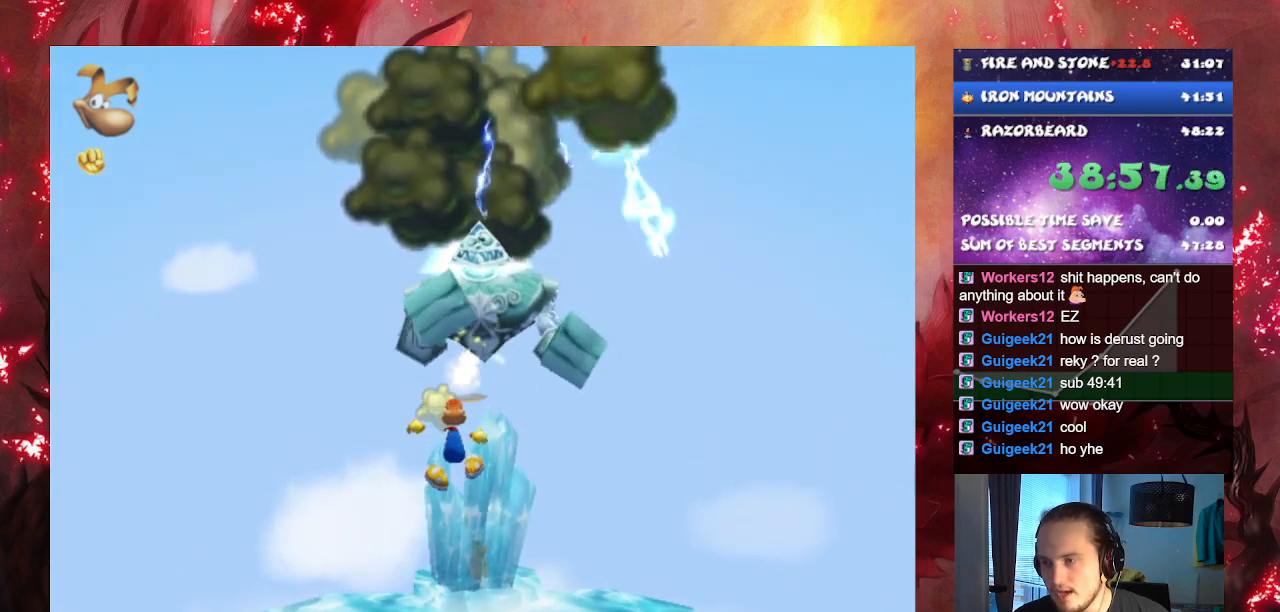
{"buttons": ["CROSS"], "left_stick": "center", "right_stick": "center", "events": []}
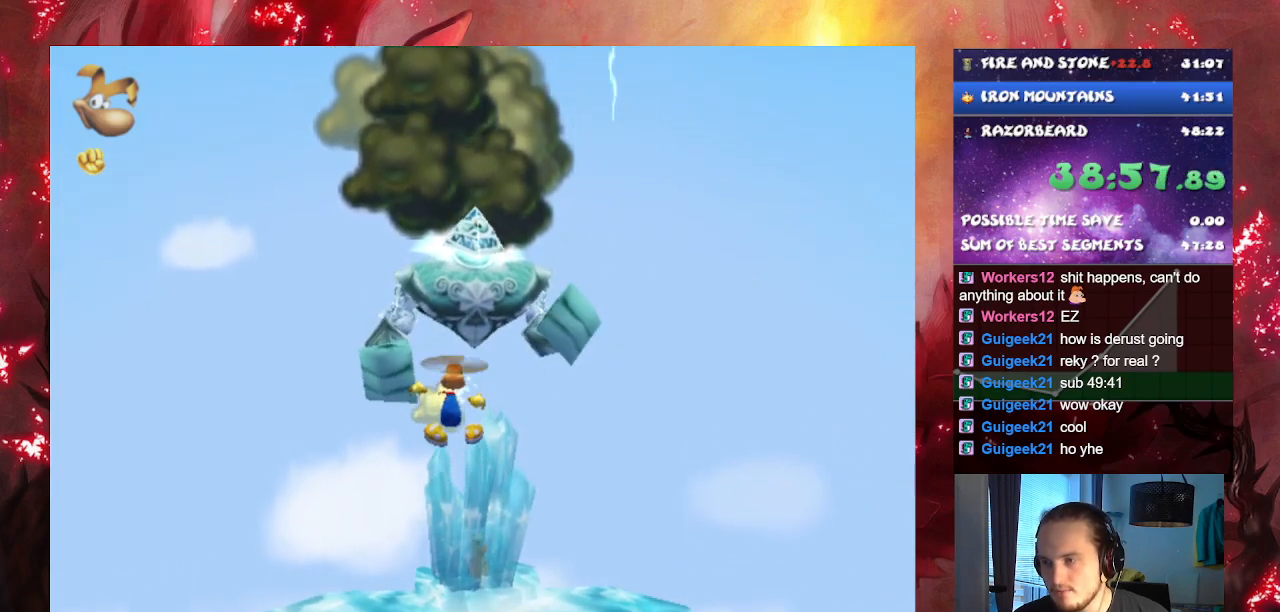
{"buttons": [], "left_stick": "center", "right_stick": "center", "events": [[216, "CROSS", "up"]]}
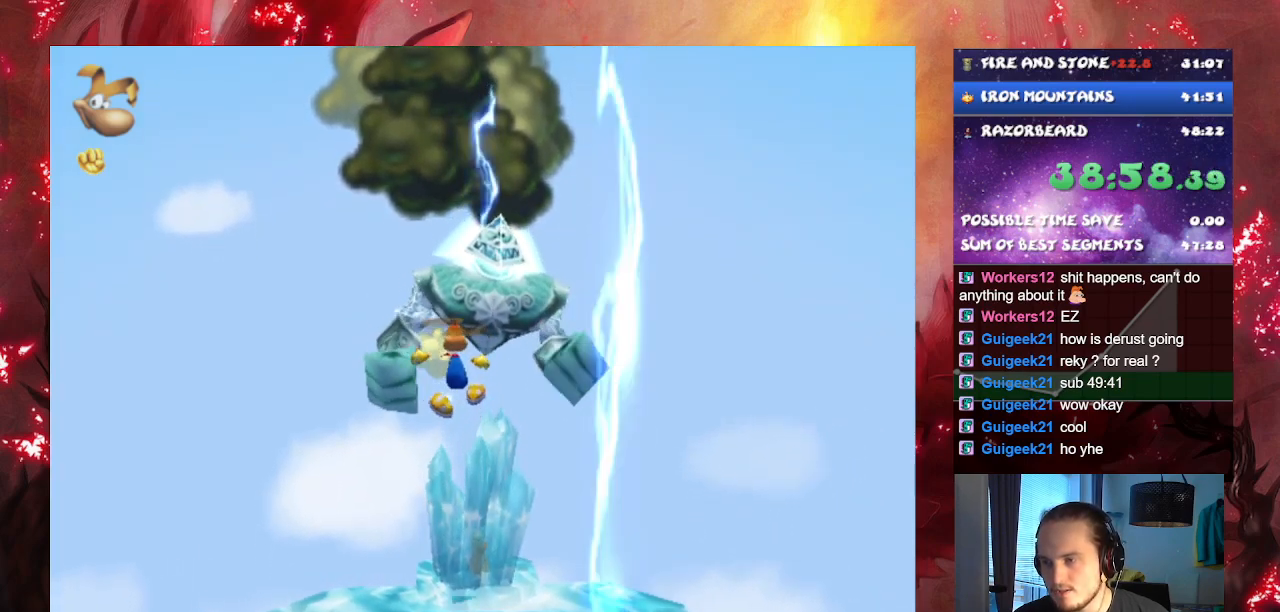
{"buttons": [], "left_stick": "center", "right_stick": "center", "events": []}
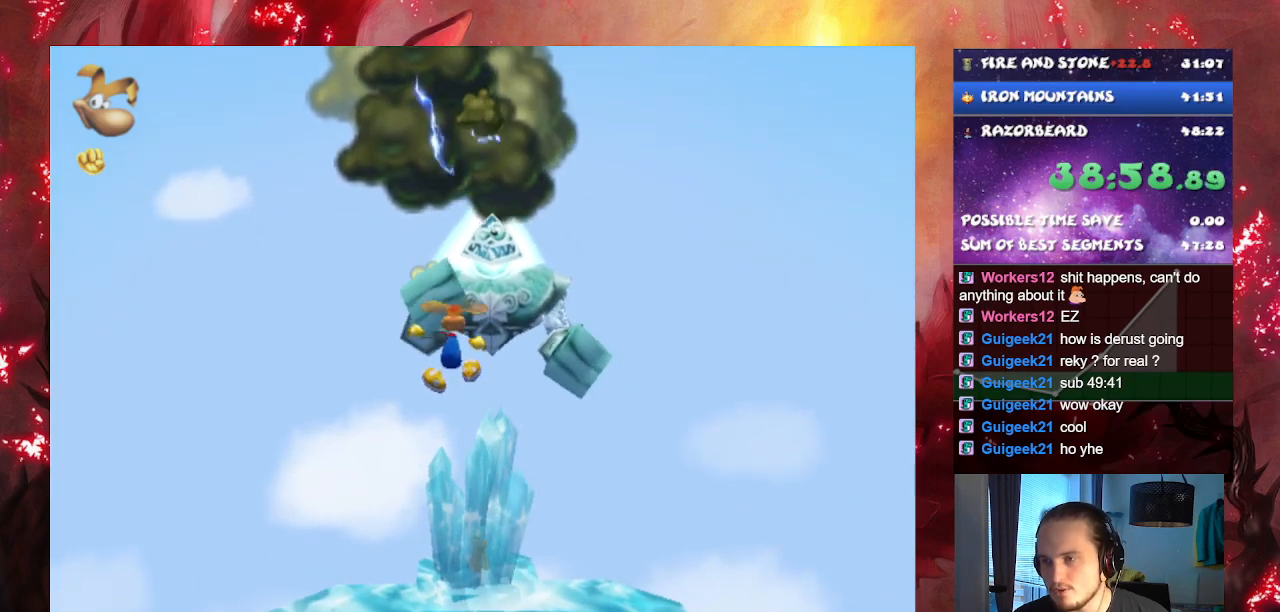
{"buttons": [], "left_stick": "down-left", "right_stick": "center", "events": [[483, "left_stick", "down-left"]]}
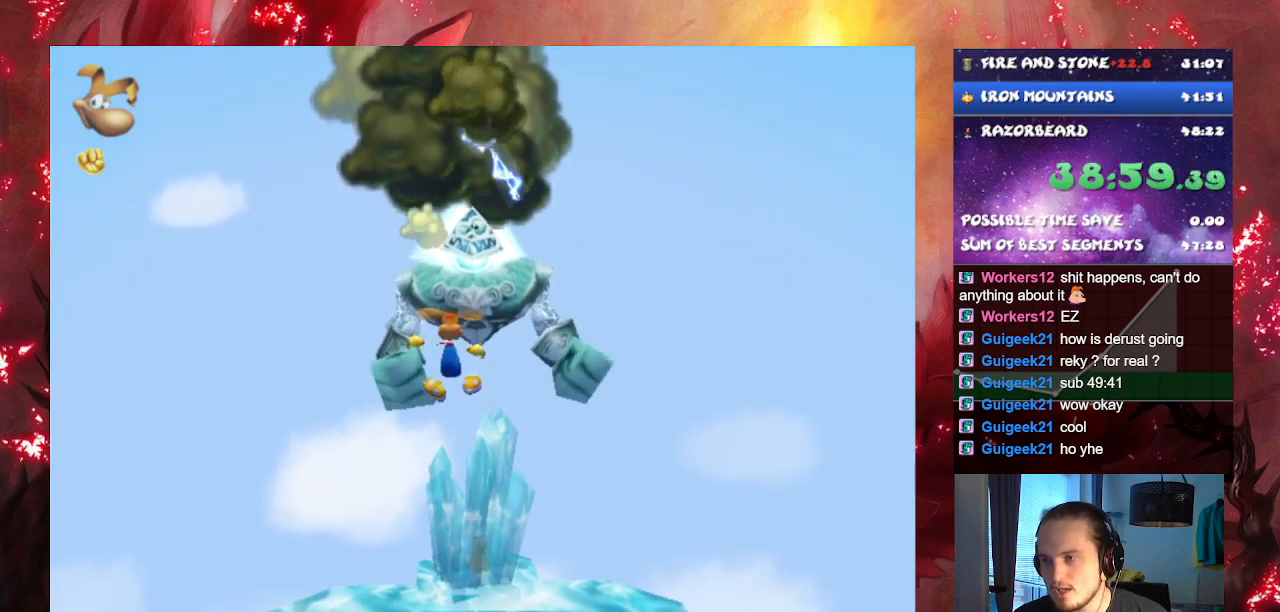
{"buttons": [], "left_stick": "left", "right_stick": "center", "events": [[134, "left_stick", "left"]]}
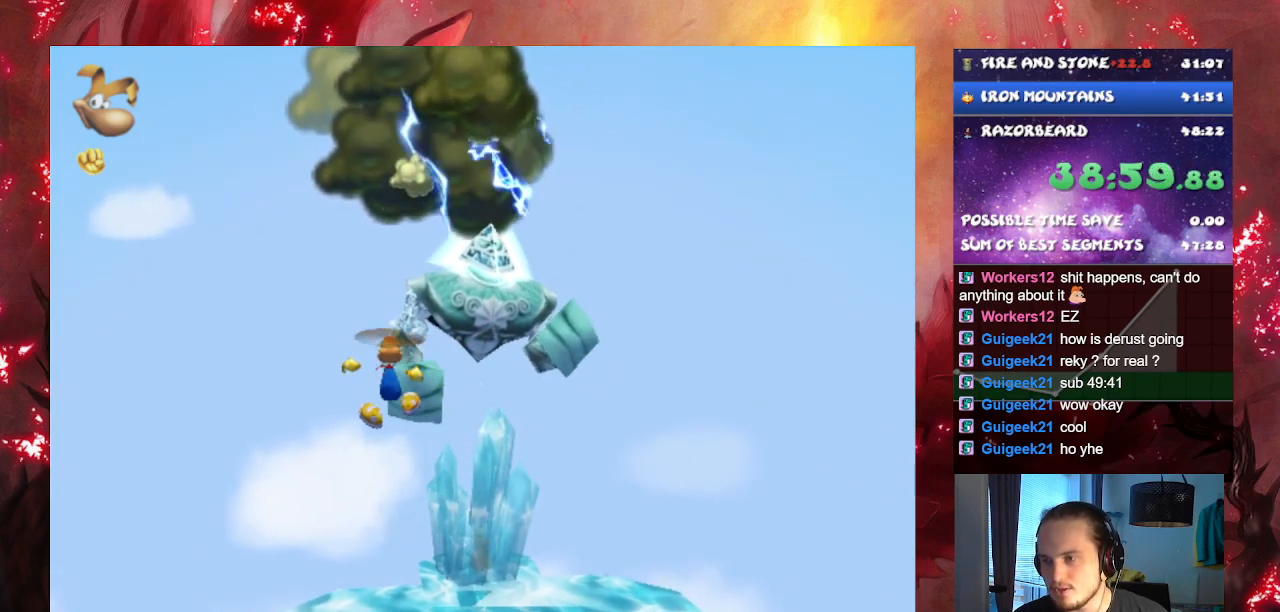
{"buttons": [], "left_stick": "center", "right_stick": "center", "events": [[183, "left_stick", "up-left"], [350, "left_stick", "center"]]}
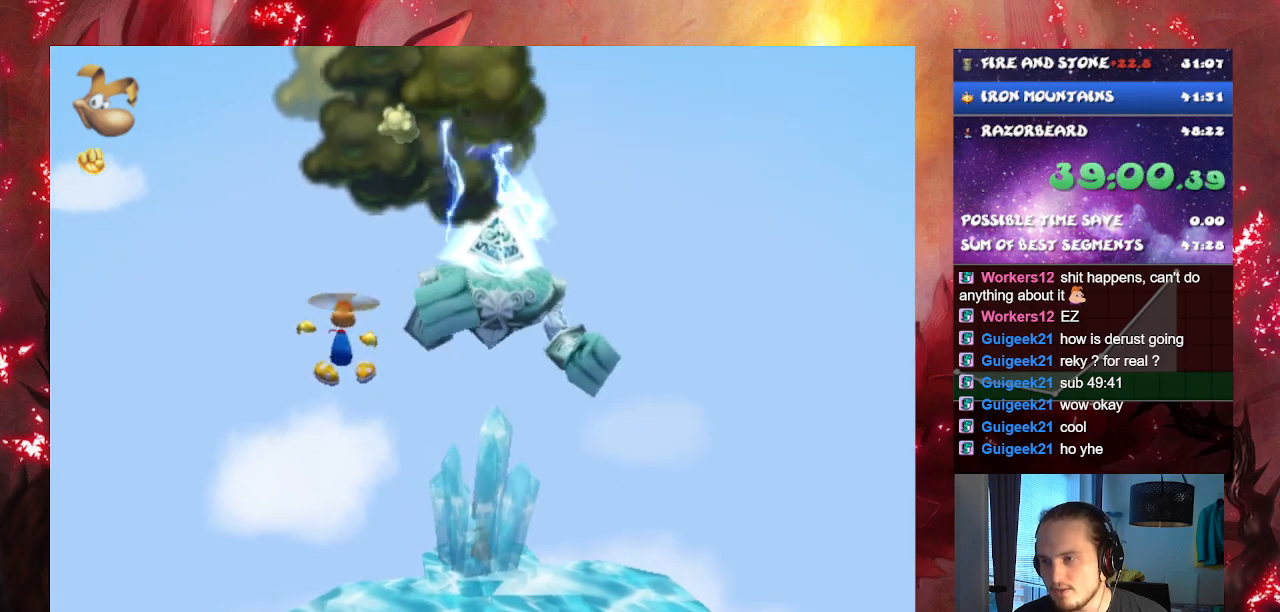
{"buttons": ["CROSS"], "left_stick": "center", "right_stick": "center", "events": [[50, "left_stick", "down"], [267, "left_stick", "center"], [484, "CROSS", "down"]]}
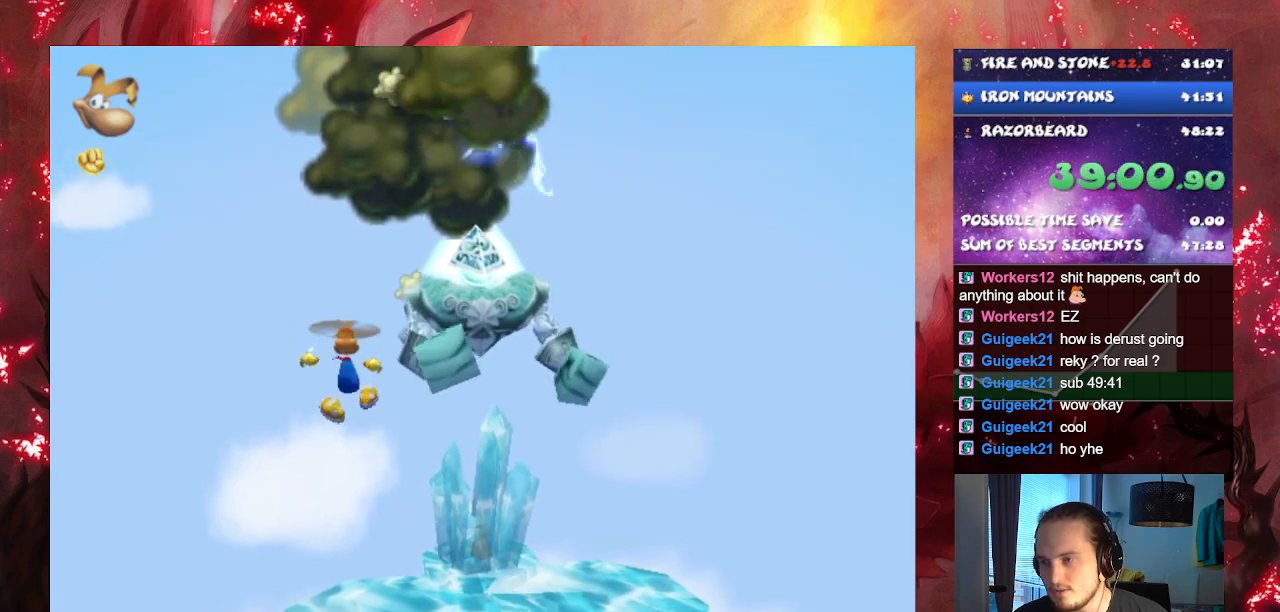
{"buttons": ["SQUARE"], "left_stick": "up-right", "right_stick": "center", "events": [[333, "left_stick", "up-right"], [400, "CROSS", "up"], [483, "SQUARE", "down"]]}
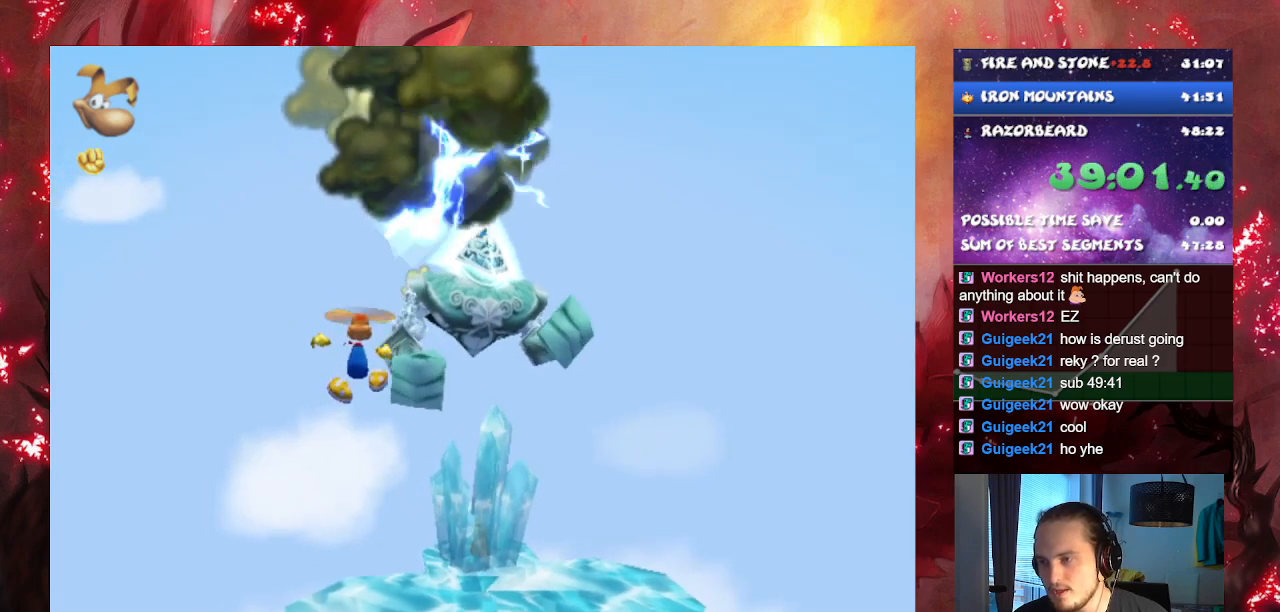
{"buttons": [], "left_stick": "center", "right_stick": "center", "events": [[67, "SQUARE", "up"], [67, "left_stick", "center"]]}
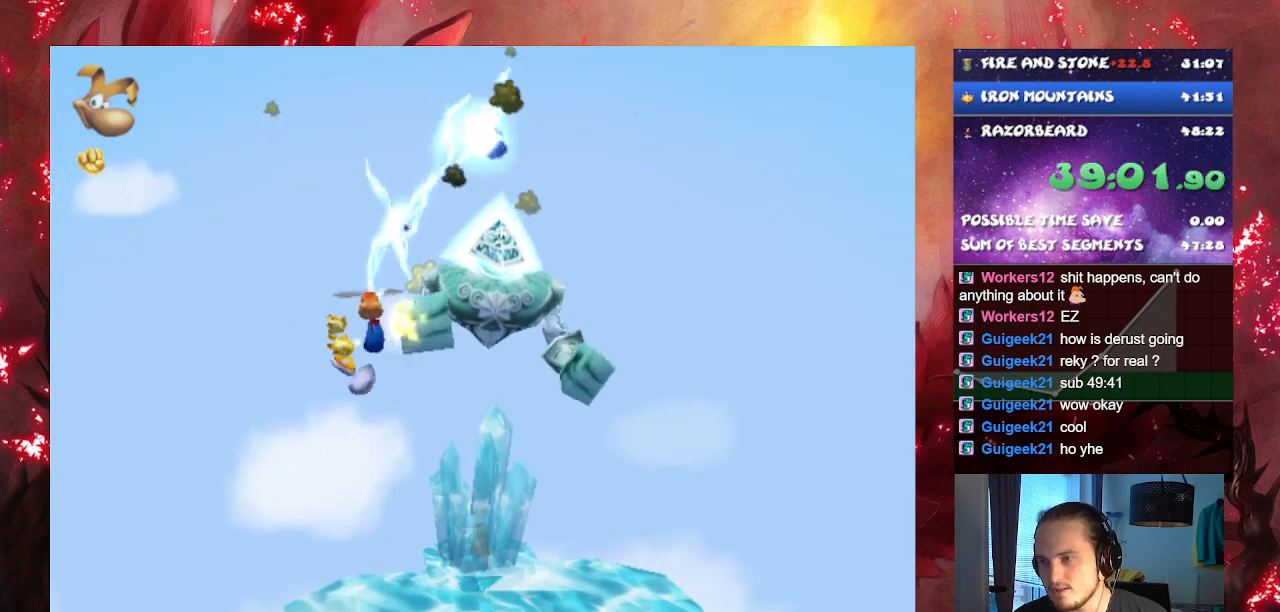
{"buttons": ["CROSS"], "left_stick": "center", "right_stick": "center", "events": [[250, "CROSS", "down"]]}
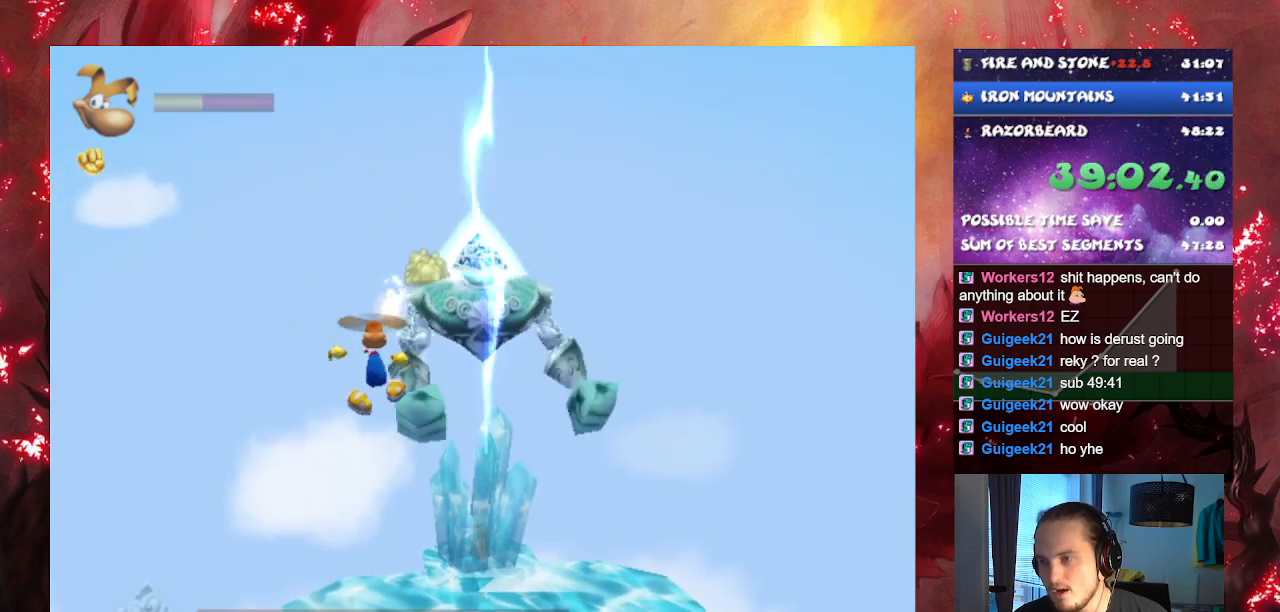
{"buttons": [], "left_stick": "center", "right_stick": "center", "events": [[250, "CROSS", "up"]]}
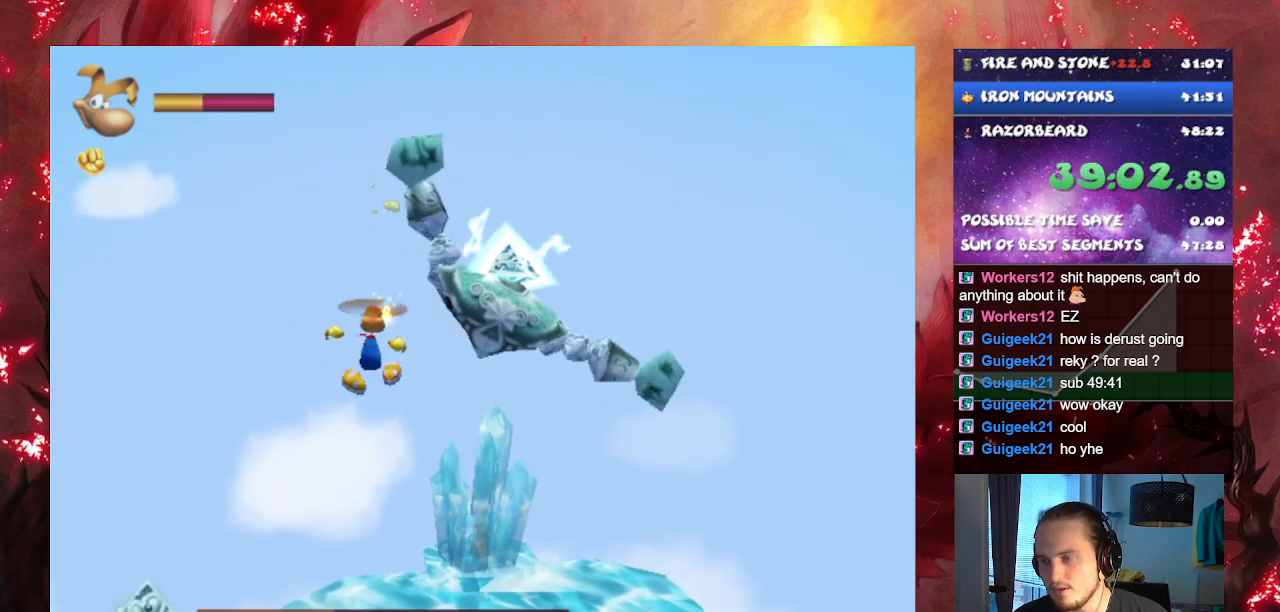
{"buttons": [], "left_stick": "center", "right_stick": "center", "events": []}
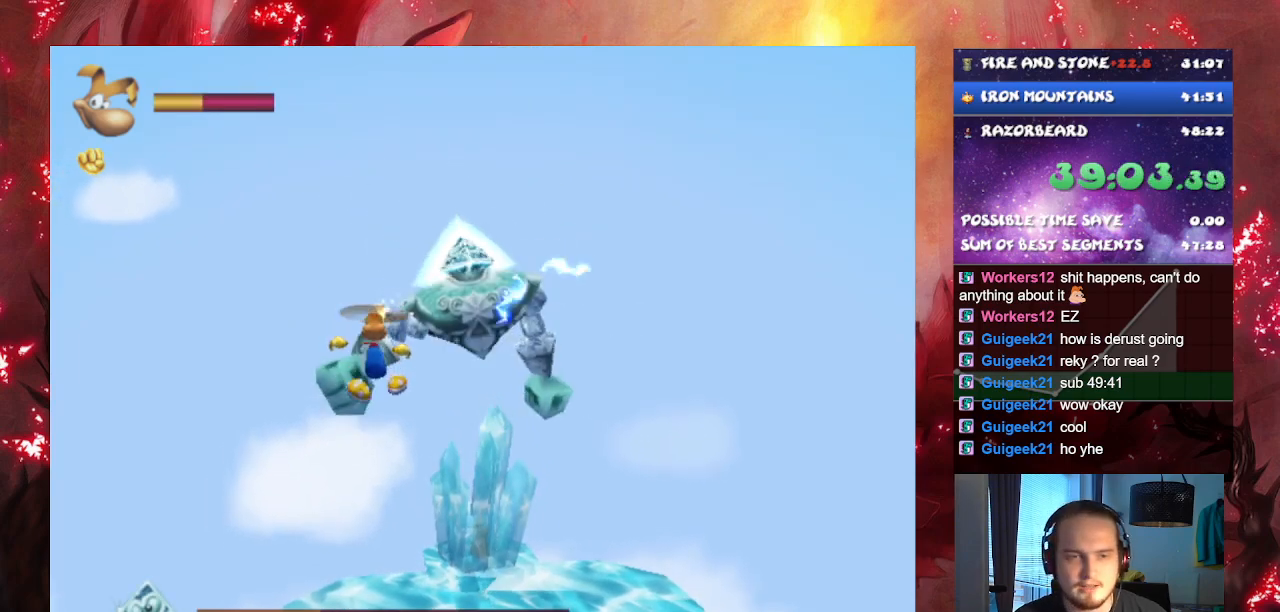
{"buttons": [], "left_stick": "center", "right_stick": "center", "events": []}